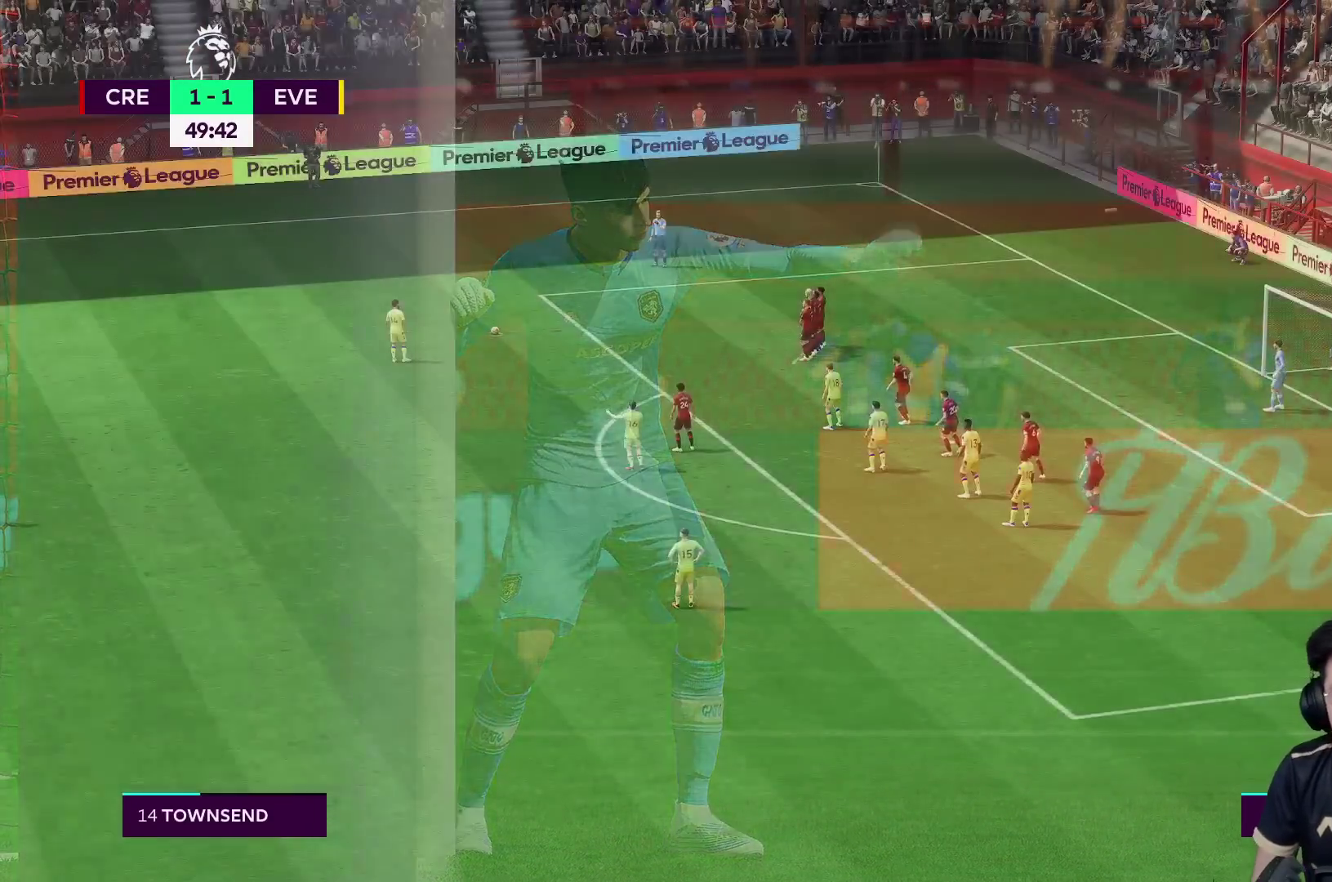
Gameplay with a controller (Xbox layout); each line is a JSON object with the inputs held at the frame after it. "events" lists button and stick changes between this image and that frame as [ms after this image, input, new state], when the widget could be followed in between. Not read: L3 R3.
{"buttons": [], "left_stick": "center", "right_stick": "center", "events": []}
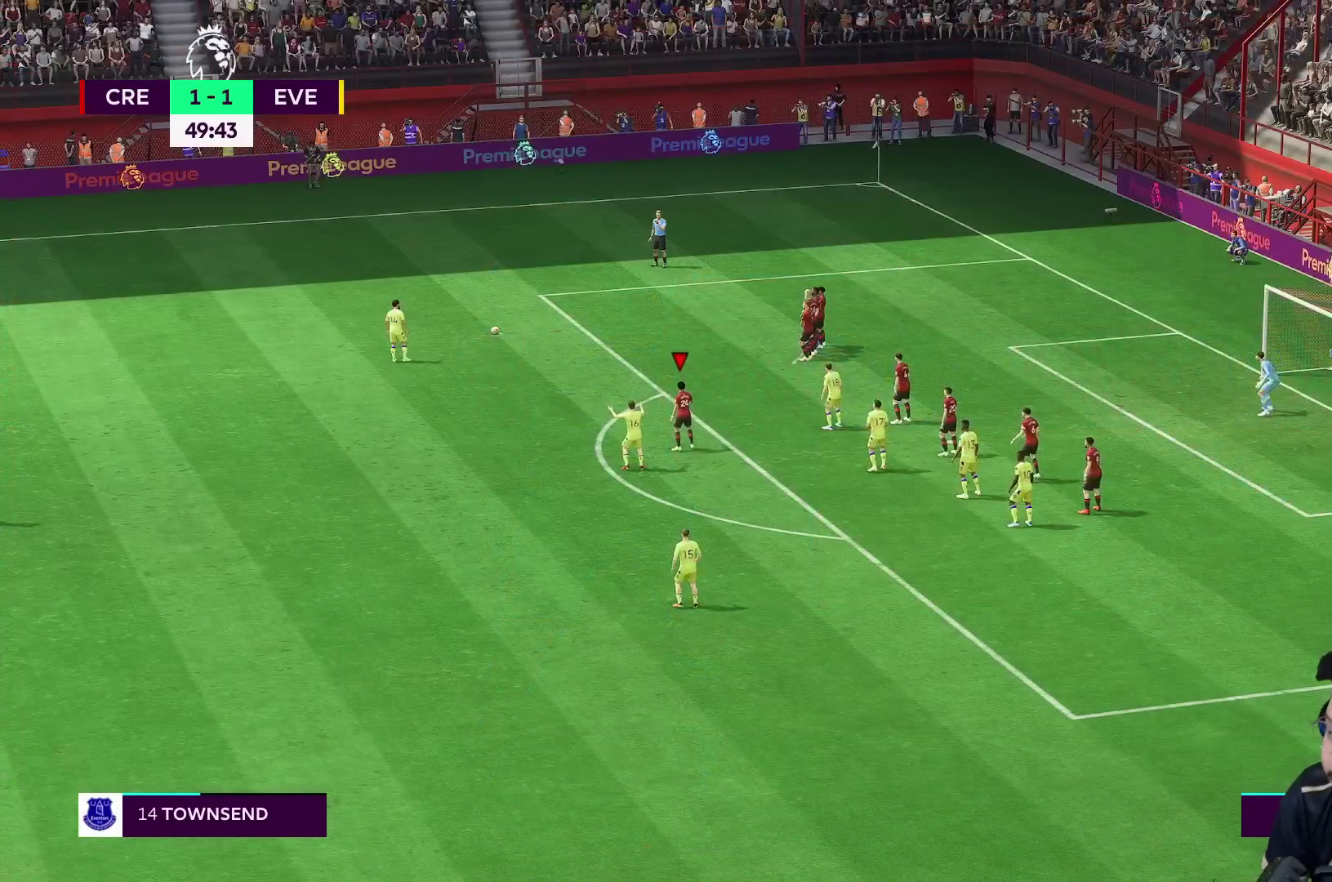
{"buttons": [], "left_stick": "center", "right_stick": "center", "events": []}
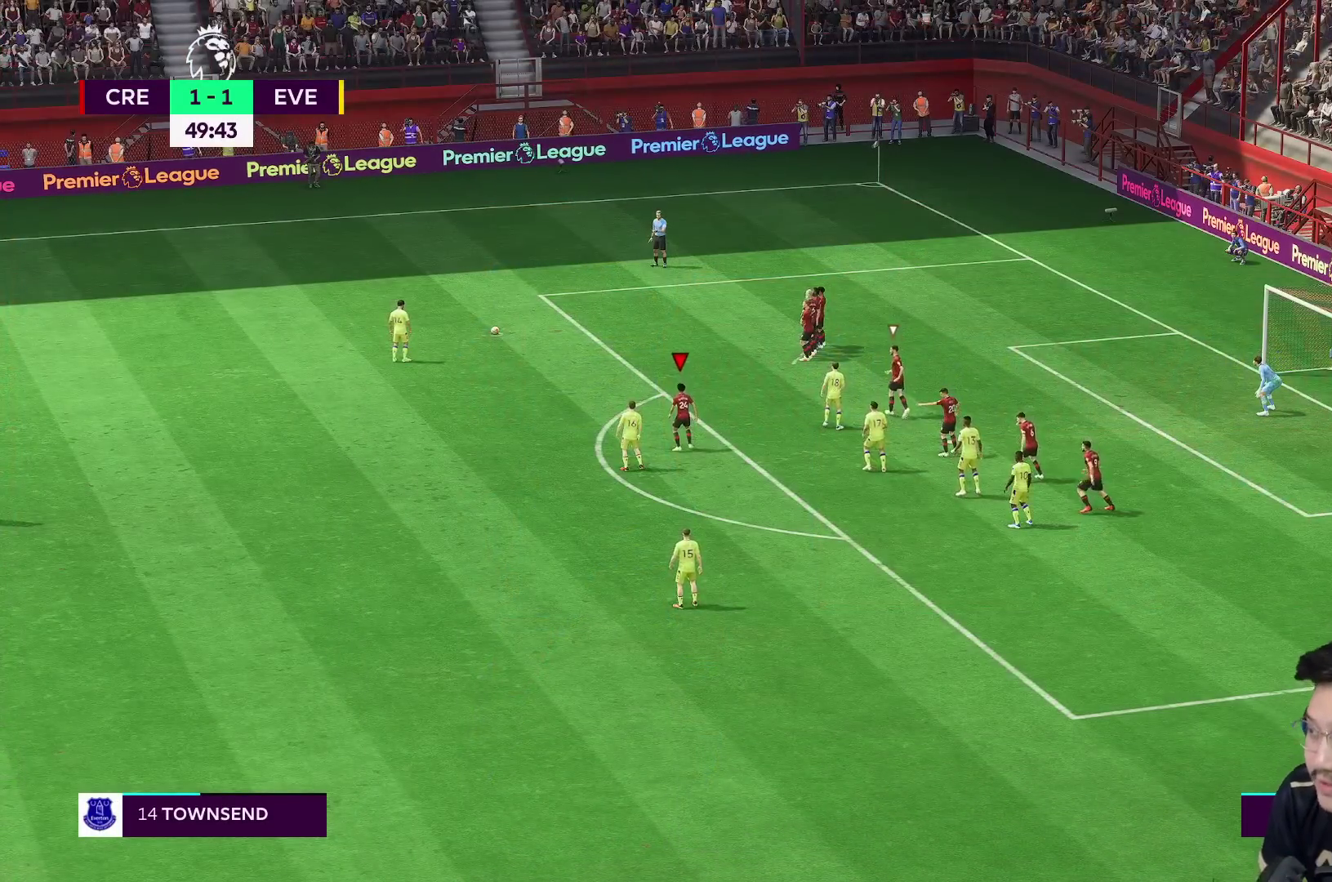
{"buttons": [], "left_stick": "center", "right_stick": "center", "events": []}
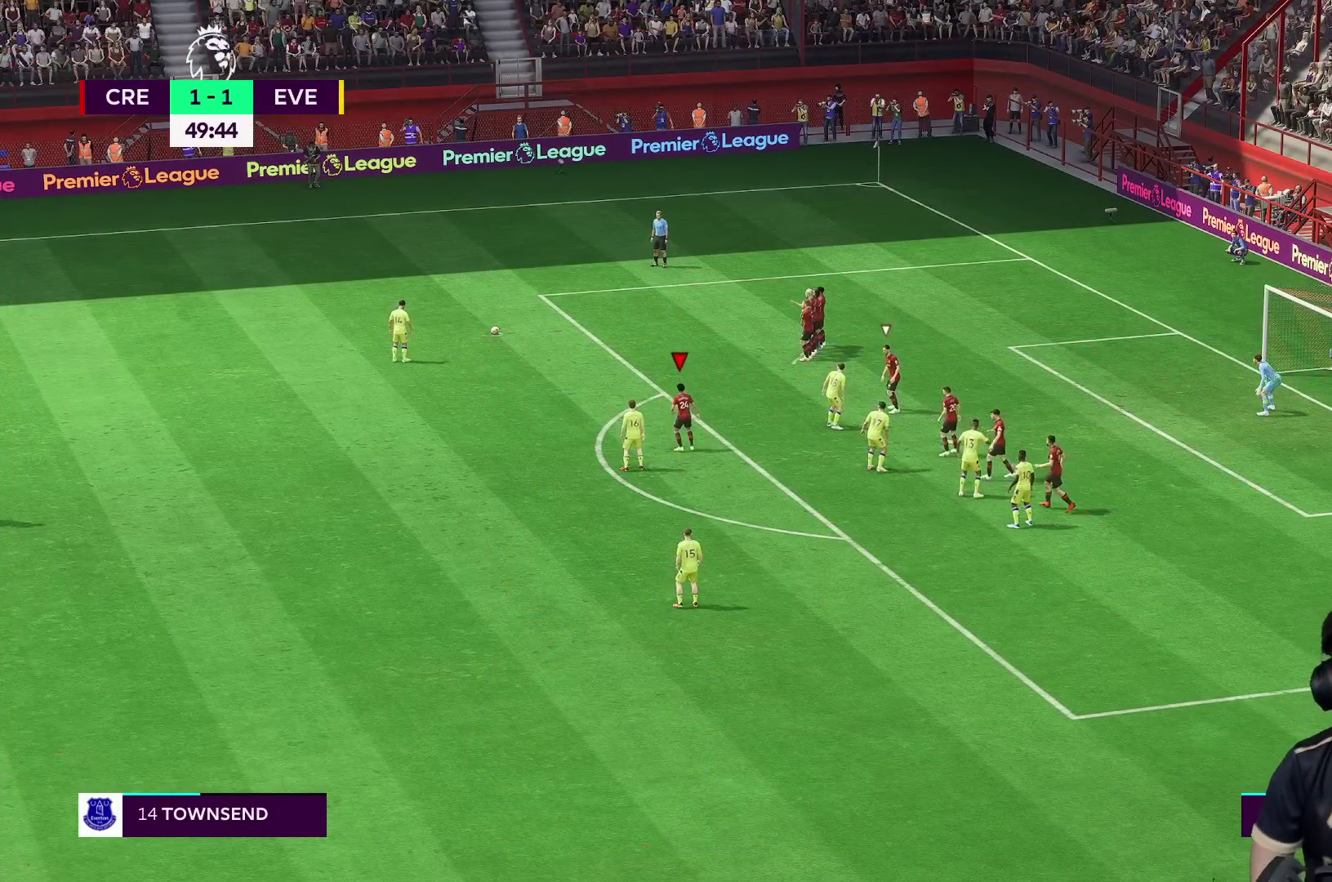
{"buttons": [], "left_stick": "center", "right_stick": "center", "events": []}
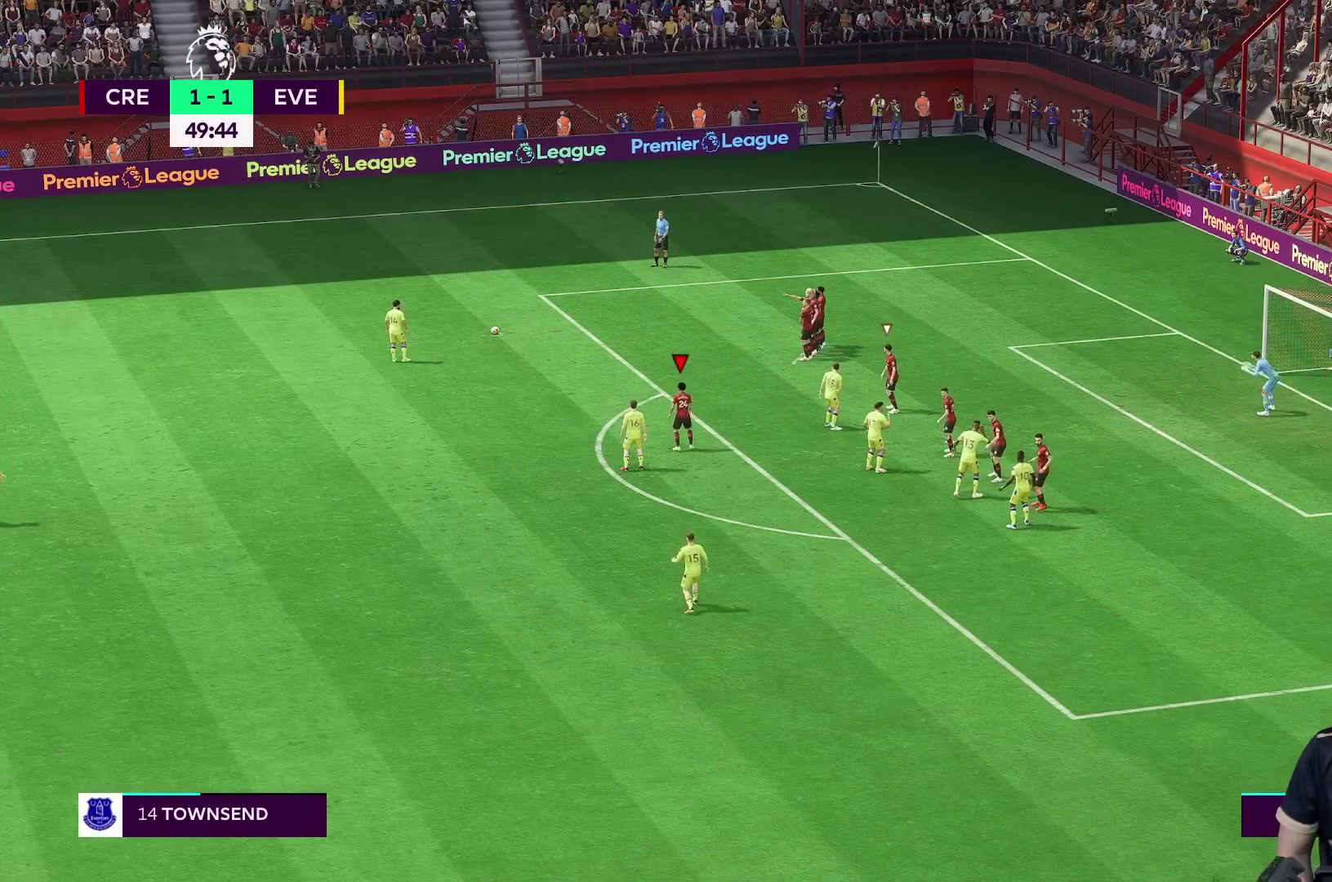
{"buttons": [], "left_stick": "center", "right_stick": "center", "events": []}
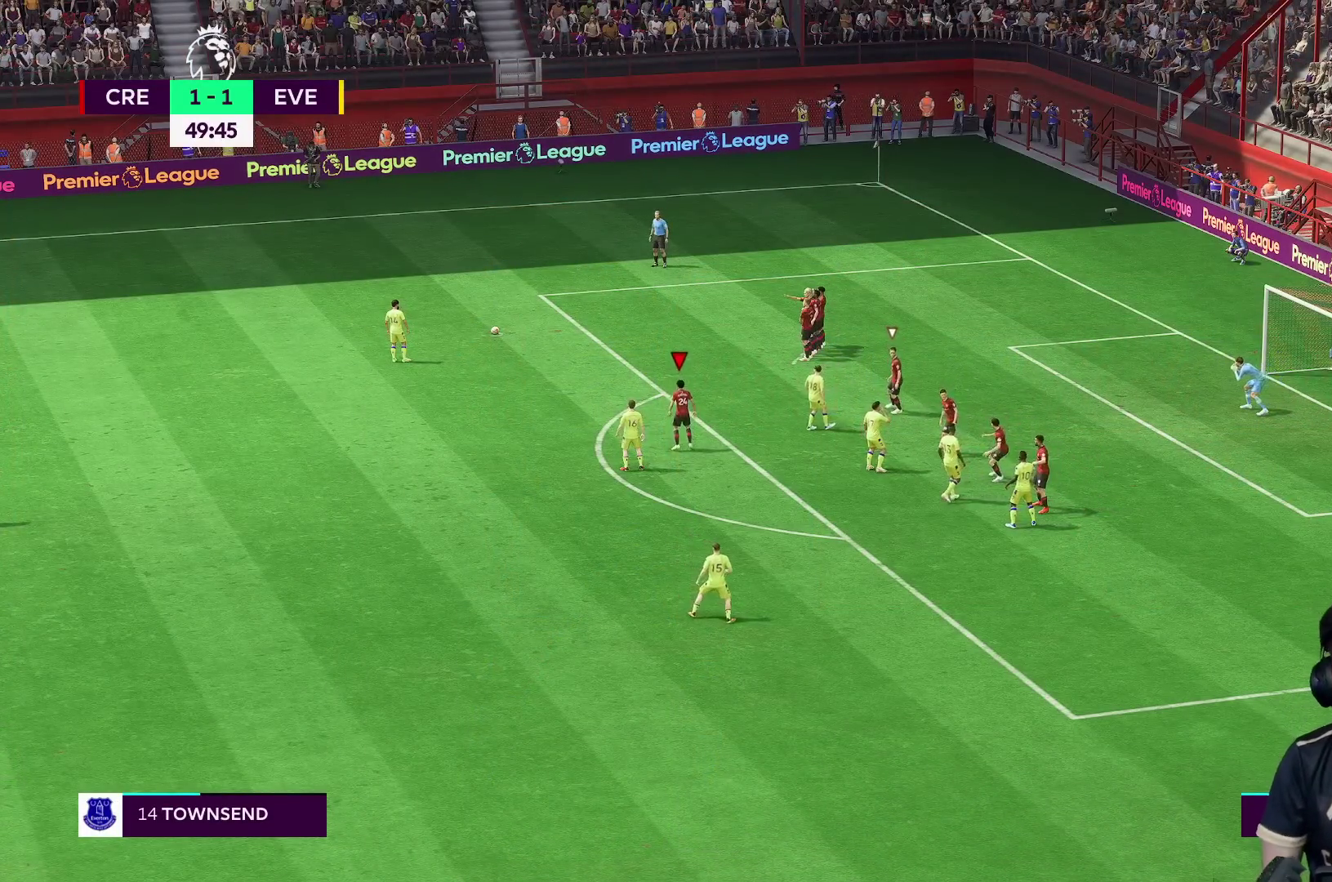
{"buttons": [], "left_stick": "center", "right_stick": "center", "events": []}
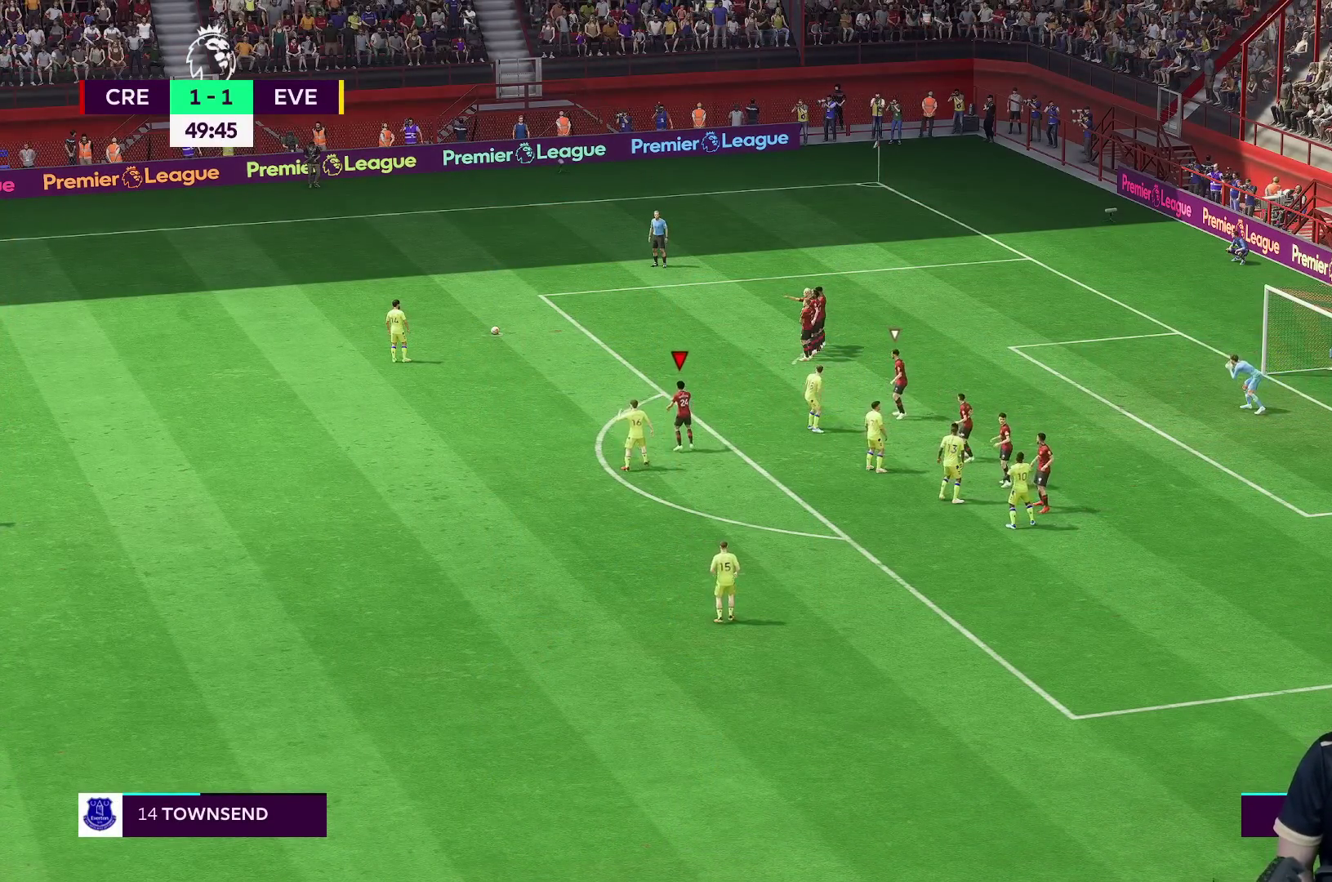
{"buttons": [], "left_stick": "right", "right_stick": "center", "events": [[133, "left_stick", "right"]]}
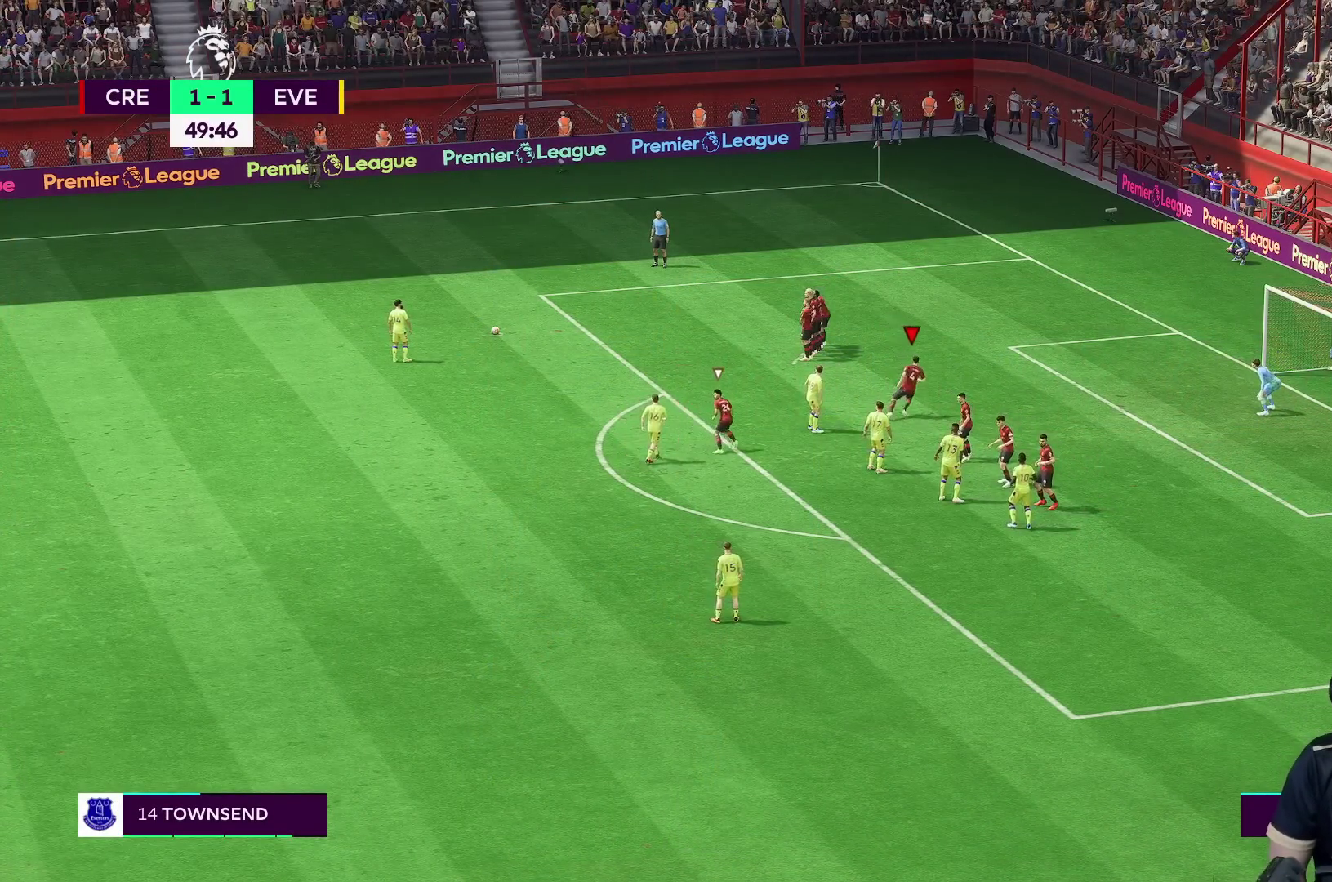
{"buttons": [], "left_stick": "right", "right_stick": "center", "events": []}
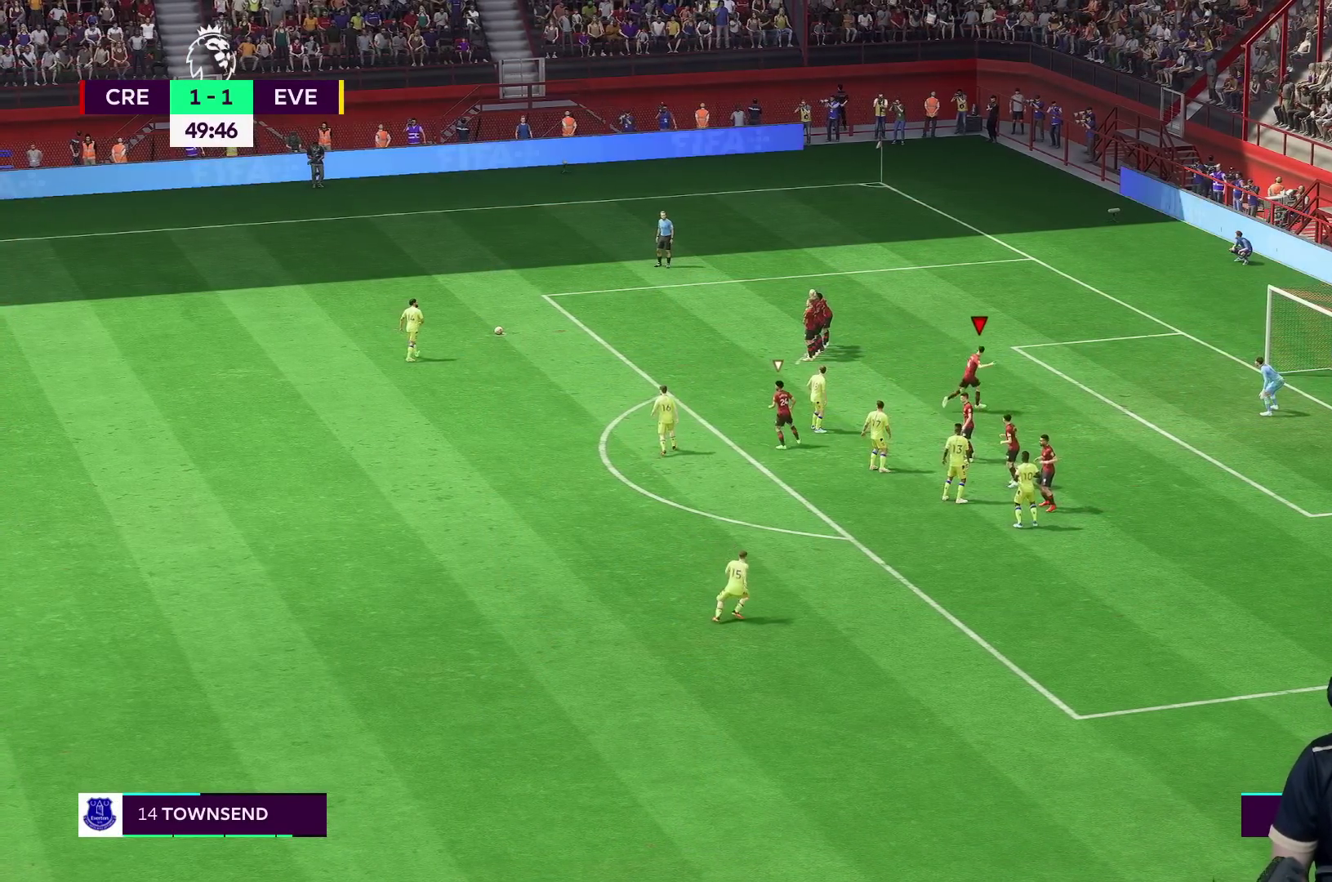
{"buttons": [], "left_stick": "right", "right_stick": "center", "events": []}
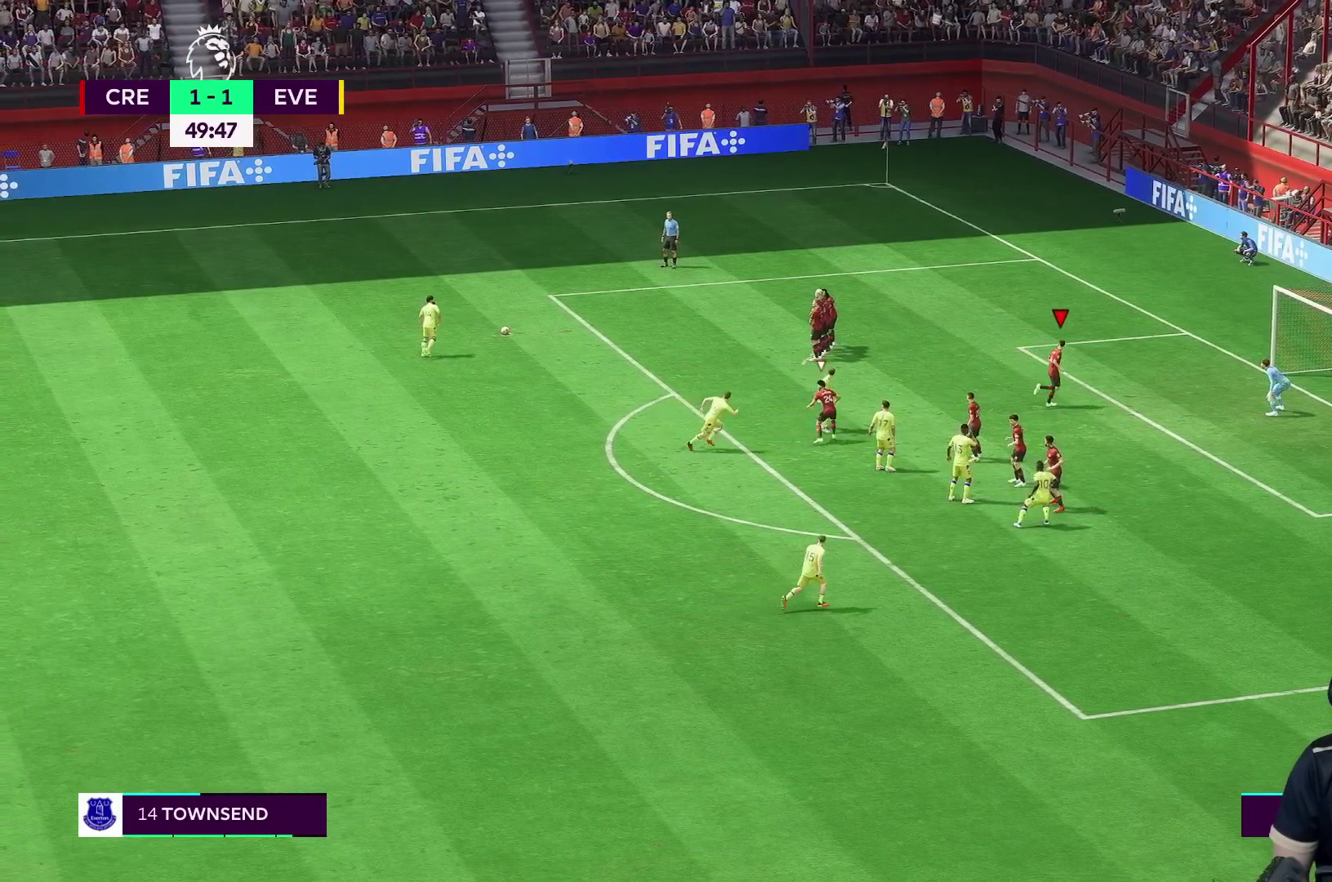
{"buttons": [], "left_stick": "up-right", "right_stick": "center", "events": [[200, "left_stick", "up-right"]]}
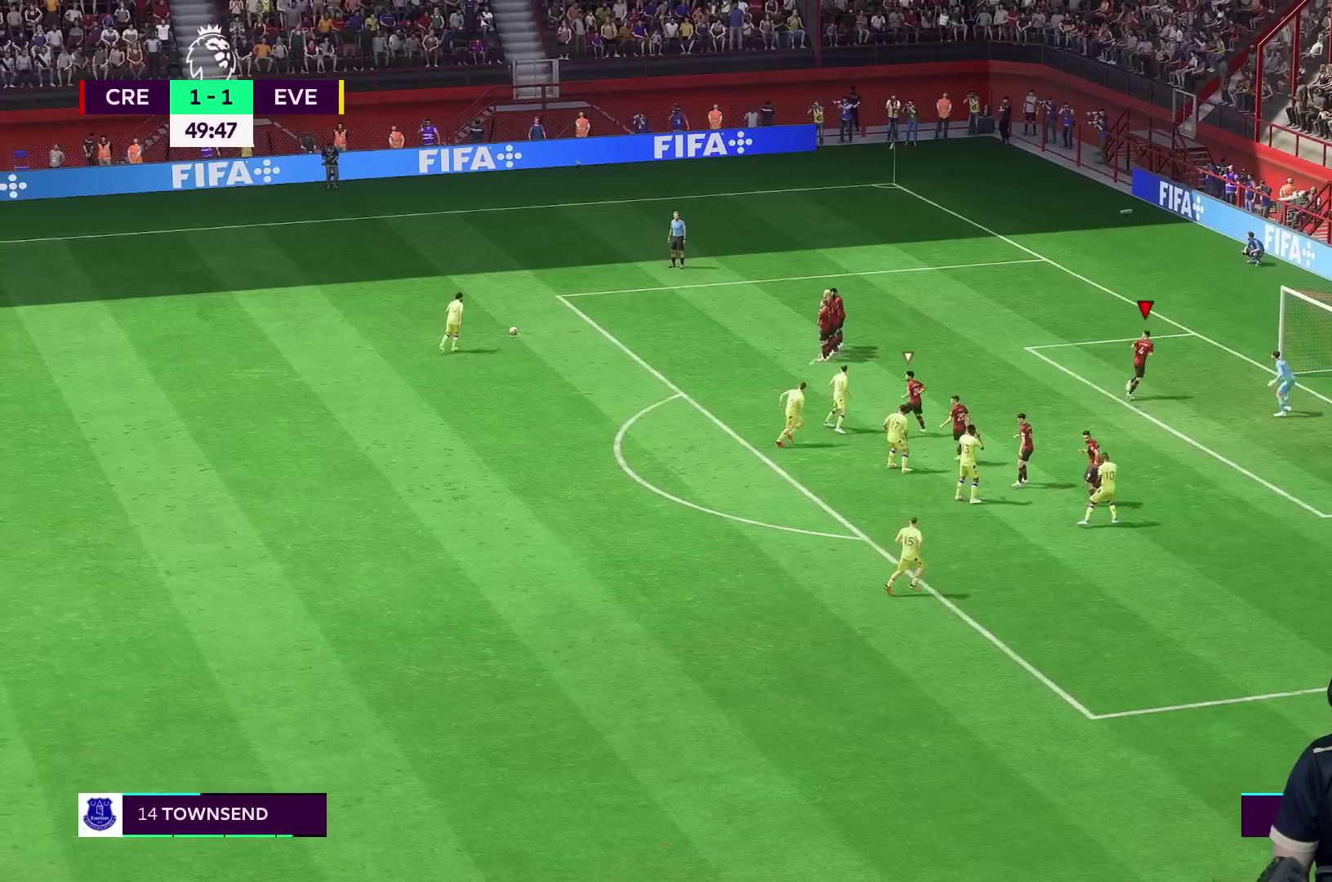
{"buttons": [], "left_stick": "center", "right_stick": "center", "events": [[367, "left_stick", "down-right"], [500, "left_stick", "center"]]}
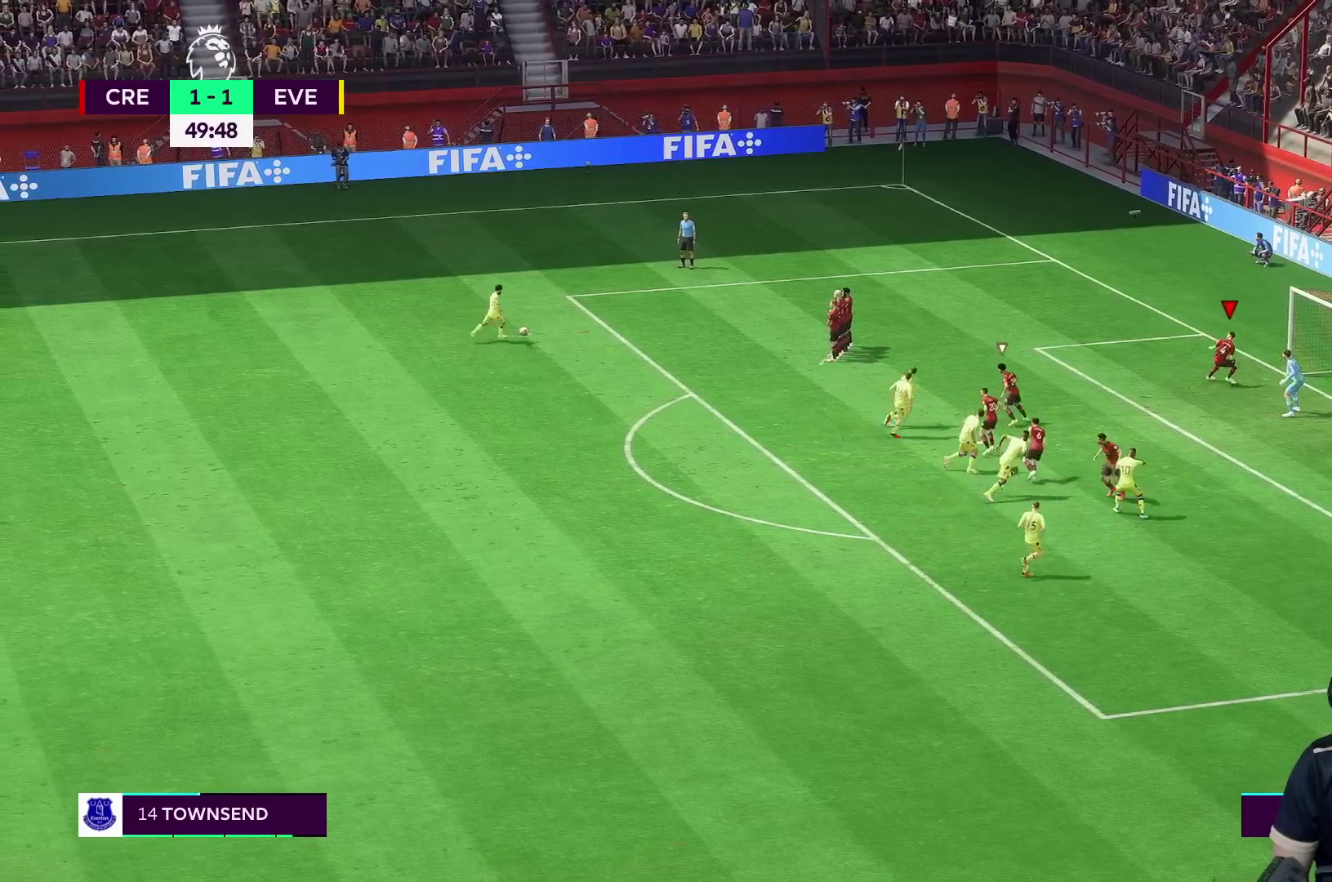
{"buttons": [], "left_stick": "center", "right_stick": "center", "events": []}
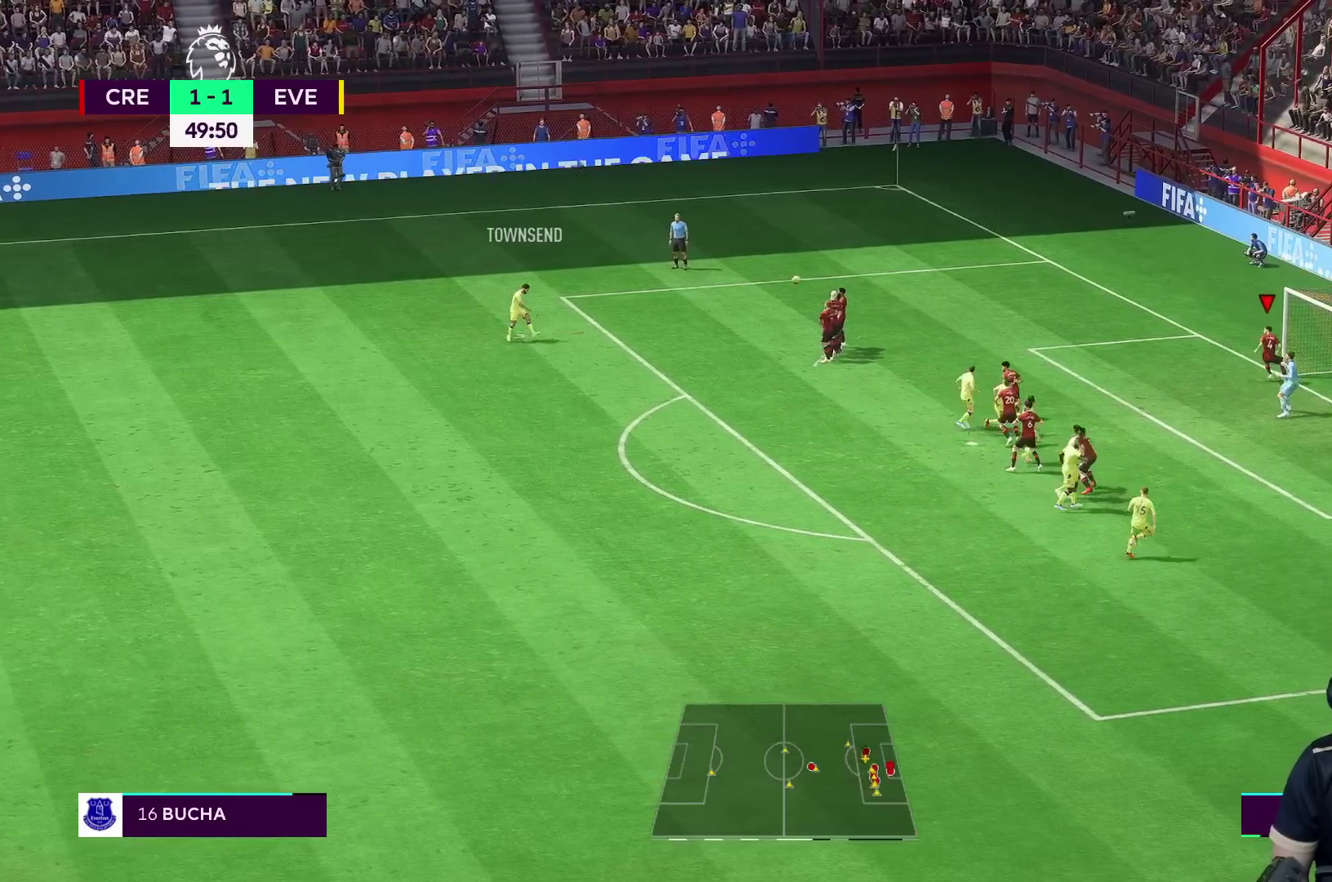
{"buttons": [], "left_stick": "left", "right_stick": "center", "events": [[467, "left_stick", "left"]]}
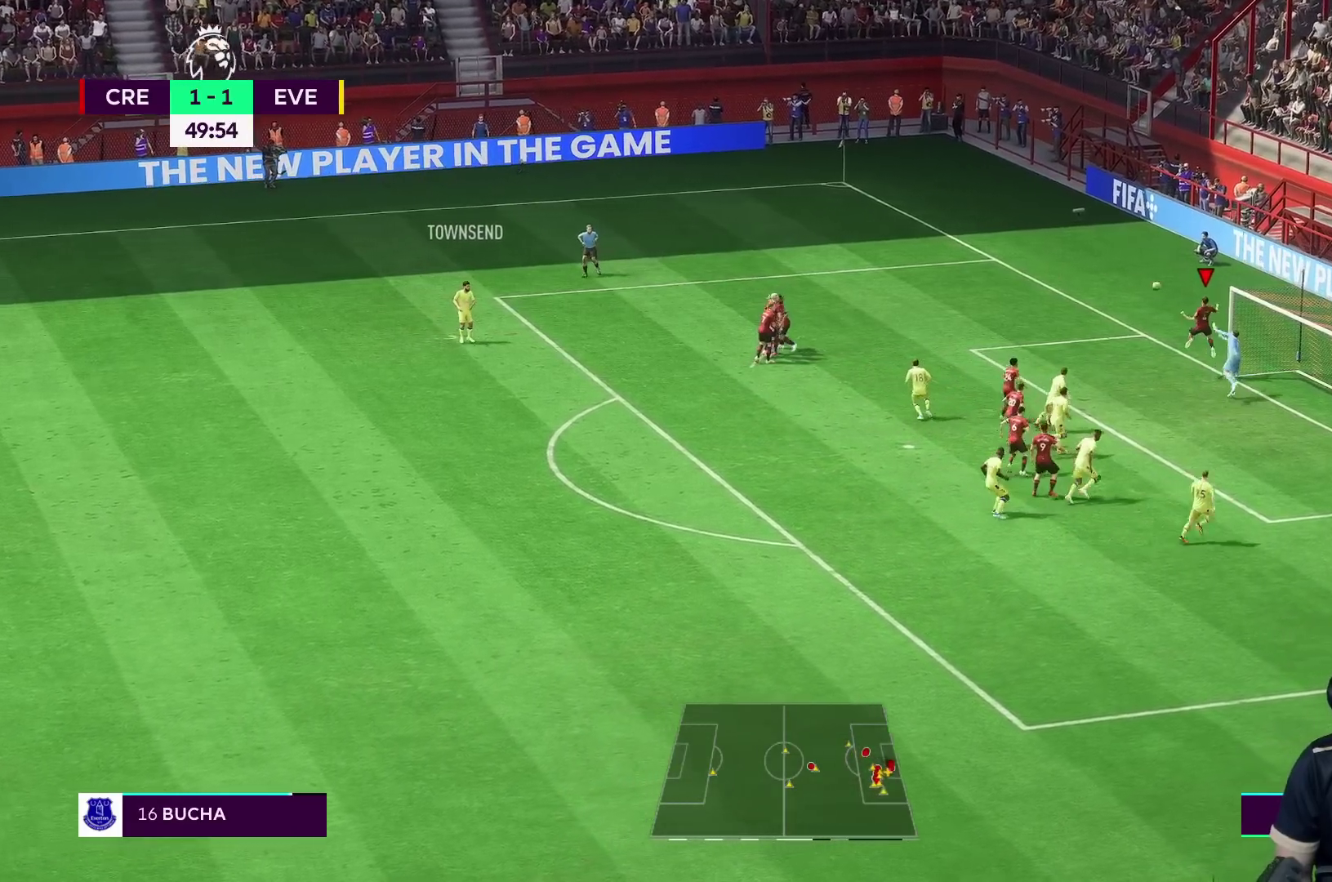
{"buttons": [], "left_stick": "left", "right_stick": "center", "events": [[50, "R1", "down"], [267, "R1", "up"]]}
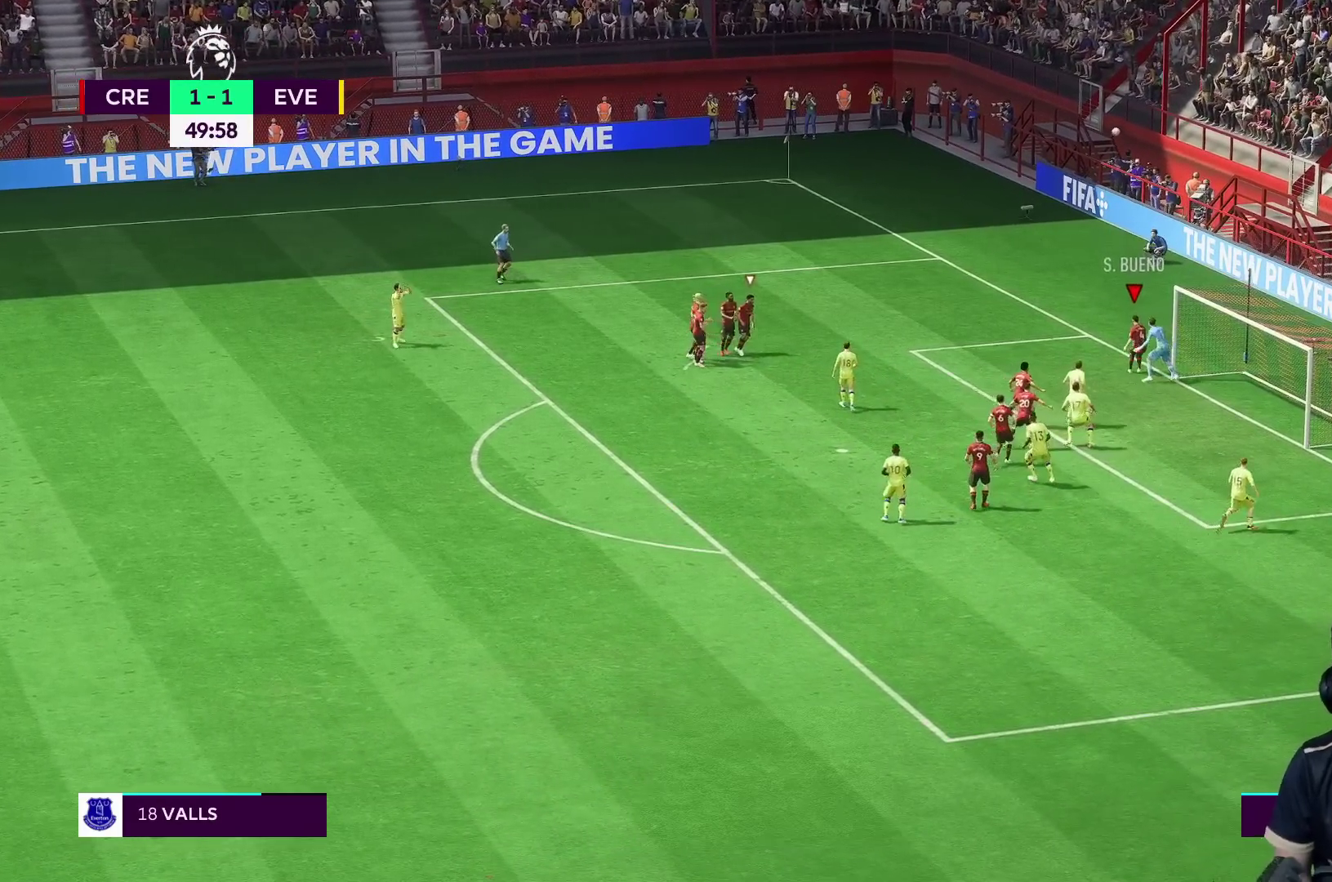
{"buttons": [], "left_stick": "center", "right_stick": "center", "events": [[100, "left_stick", "up"], [217, "left_stick", "center"]]}
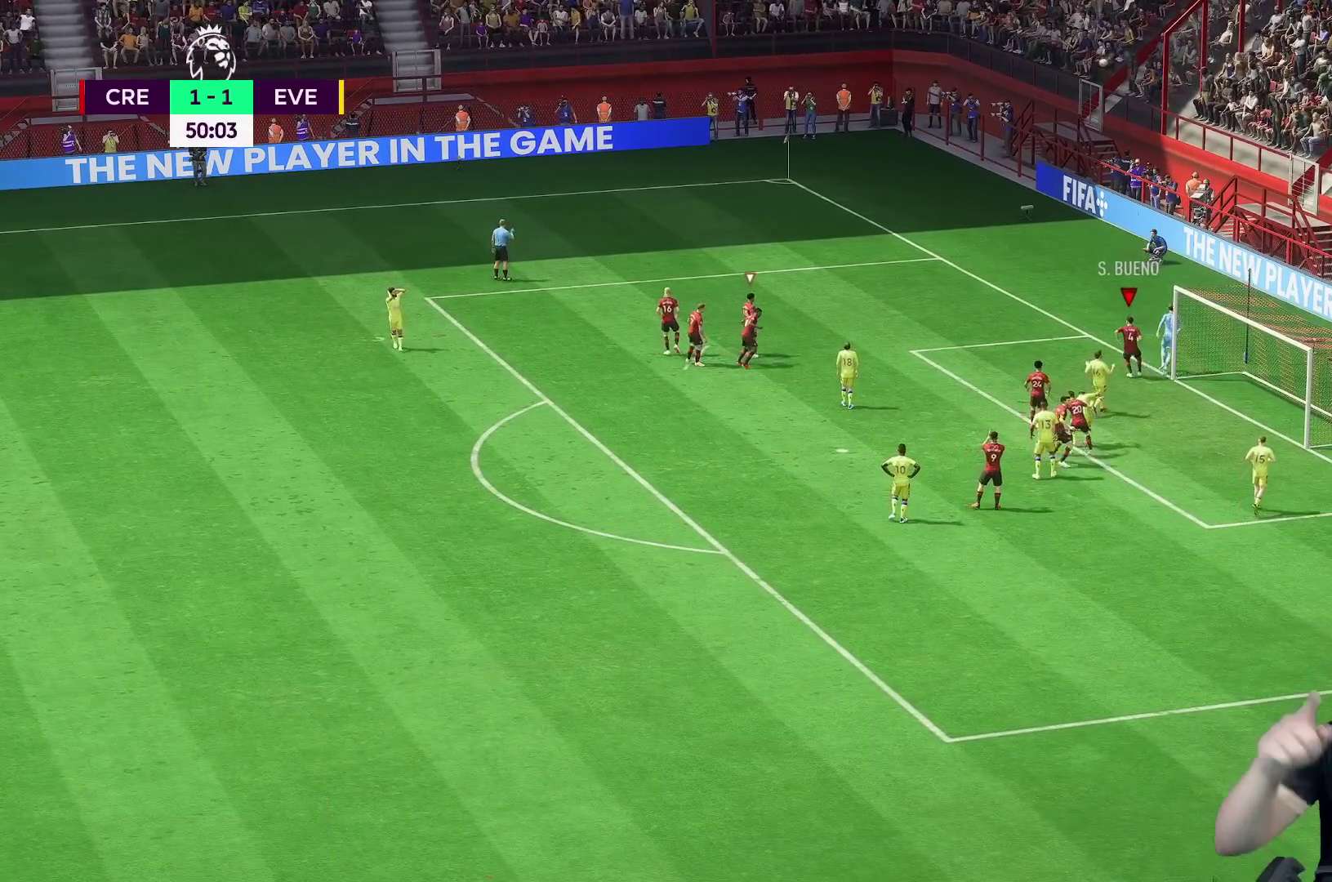
{"buttons": [], "left_stick": "center", "right_stick": "center", "events": []}